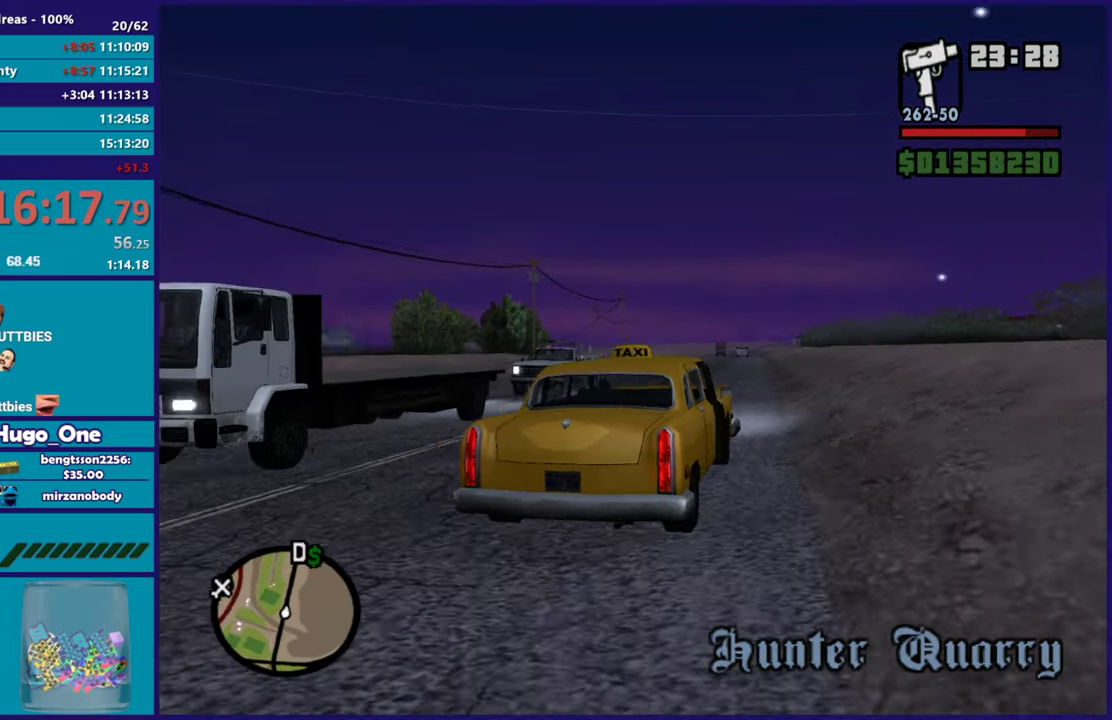
Gameplay with a controller (Xbox layout); each line is a JSON object with the inputs held at the frame after it. "events" lists button and stick changes between this image and that frame as [ms after this image, input, new state], when the widget could be followed in between.
{"buttons": ["R2"], "left_stick": "up-left", "right_stick": "center", "events": [[17, "right_stick", "center"], [83, "left_stick", "center"], [117, "right_stick", "up"], [134, "left_stick", "right"], [234, "left_stick", "center"], [284, "right_stick", "center"], [384, "left_stick", "up-left"]]}
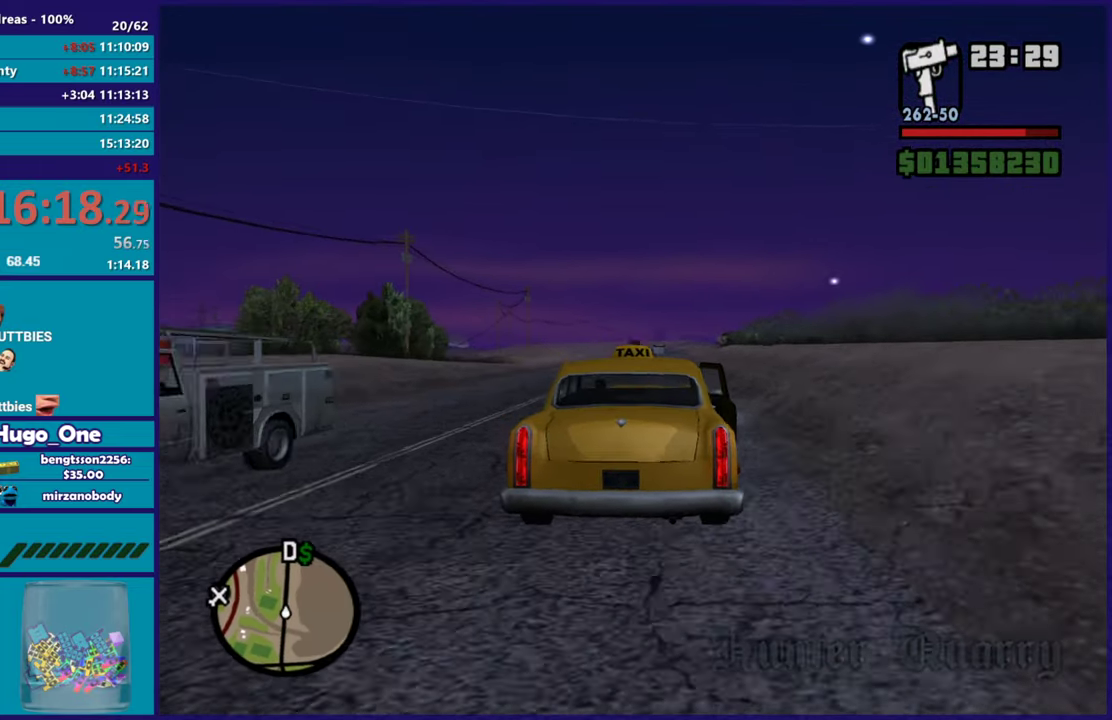
{"buttons": ["R2"], "left_stick": "up-left", "right_stick": "center", "events": [[83, "left_stick", "center"], [233, "left_stick", "down-right"], [433, "left_stick", "center"], [500, "left_stick", "up-left"]]}
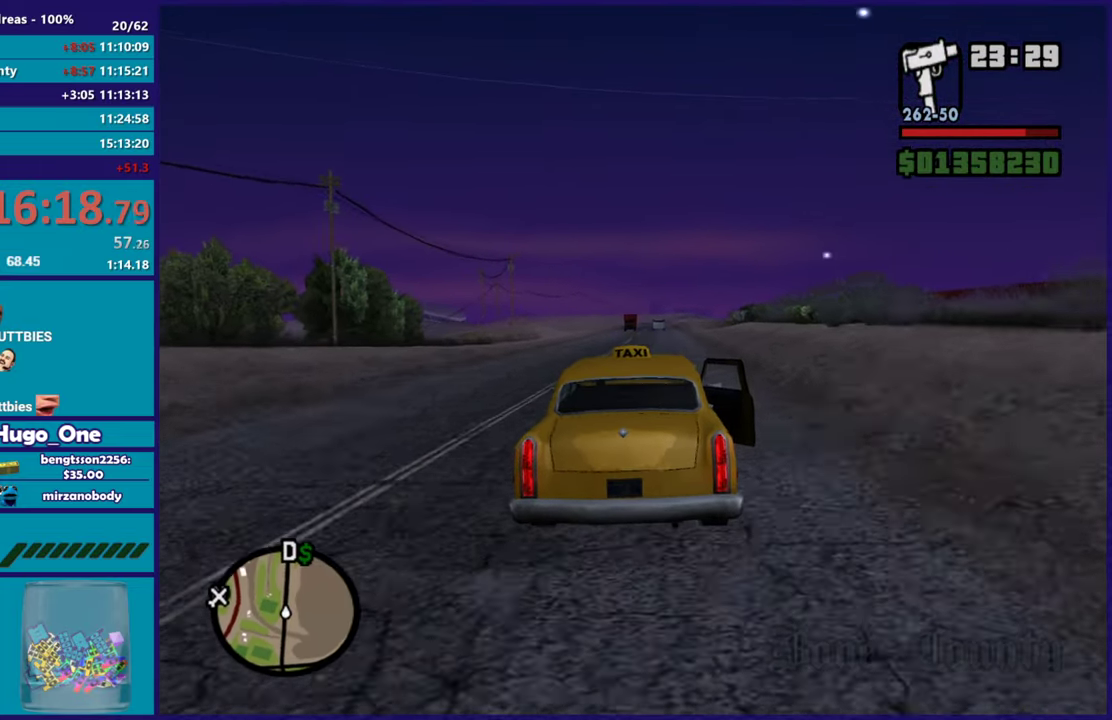
{"buttons": ["R2"], "left_stick": "down-right", "right_stick": "down", "events": [[150, "left_stick", "center"], [350, "right_stick", "down"], [417, "left_stick", "down-right"]]}
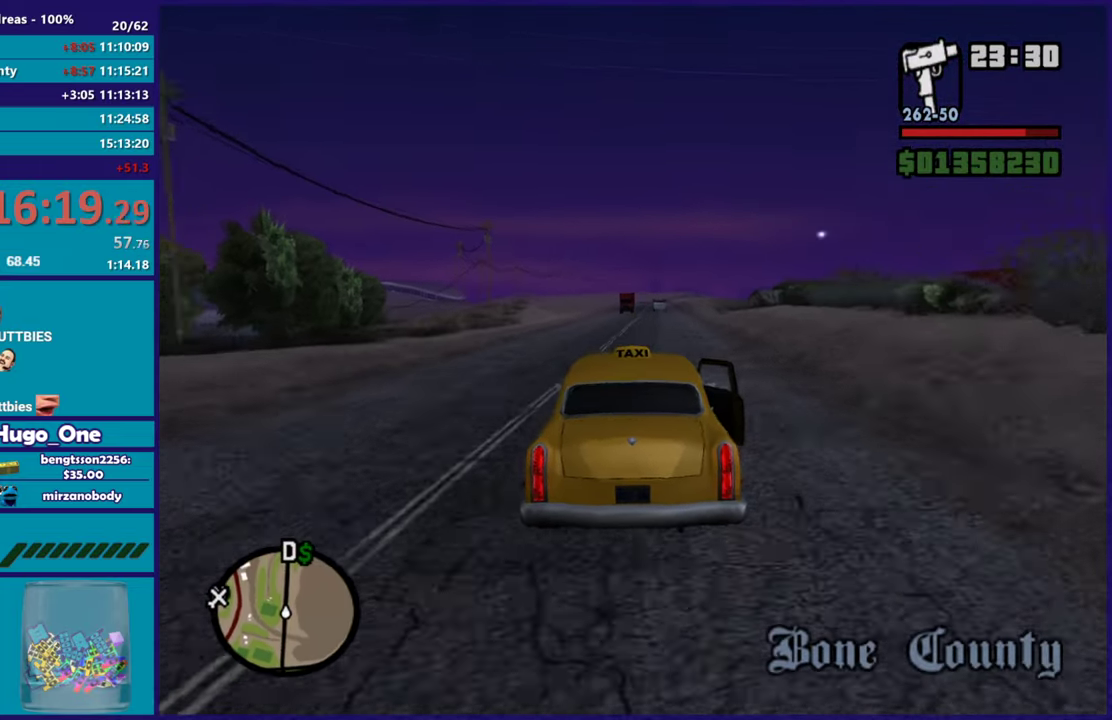
{"buttons": ["R2"], "left_stick": "center", "right_stick": "center", "events": [[16, "right_stick", "center"], [50, "left_stick", "center"], [133, "left_stick", "up-left"], [333, "left_stick", "down-right"], [500, "left_stick", "center"]]}
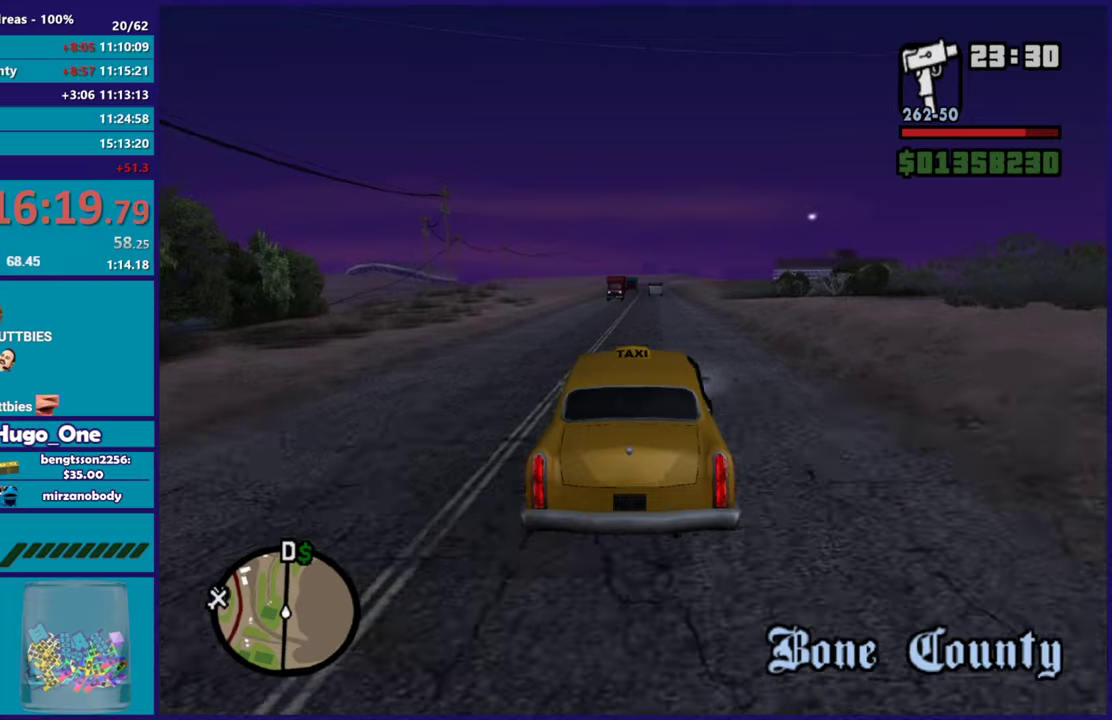
{"buttons": ["R2"], "left_stick": "center", "right_stick": "down-left", "events": [[434, "right_stick", "down-left"]]}
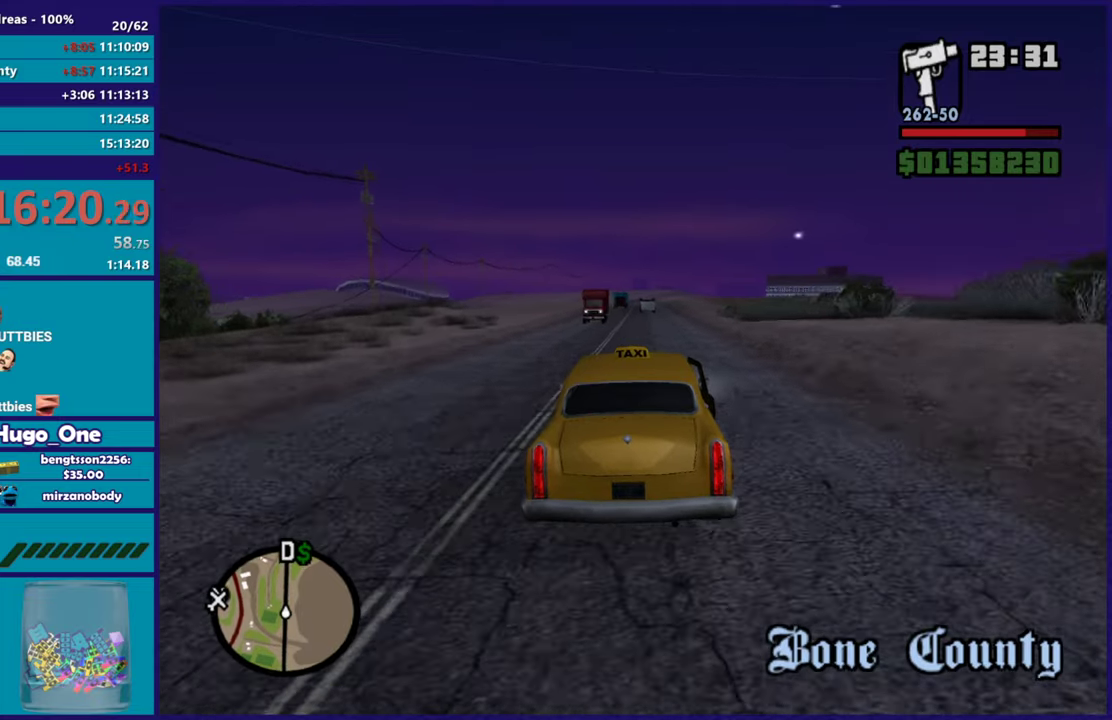
{"buttons": ["R2"], "left_stick": "center", "right_stick": "center", "events": [[16, "left_stick", "up-left"], [116, "left_stick", "center"], [450, "right_stick", "center"]]}
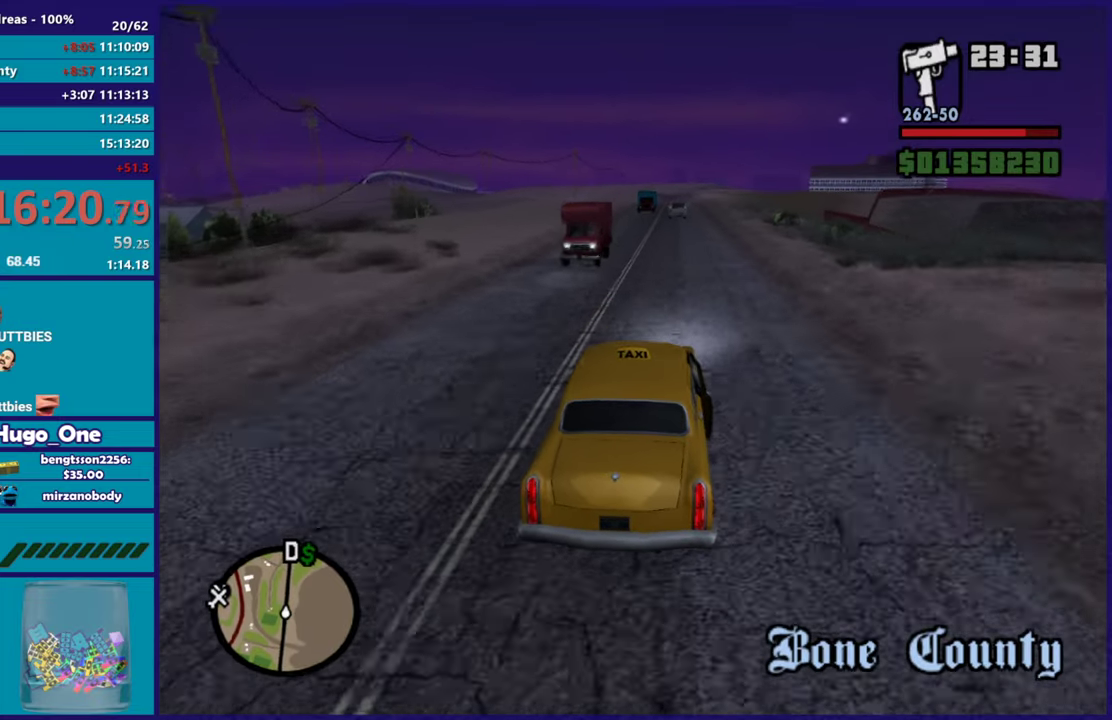
{"buttons": ["R2"], "left_stick": "down-right", "right_stick": "down", "events": [[50, "left_stick", "down-right"], [200, "left_stick", "center"], [284, "left_stick", "up-left"], [317, "right_stick", "down"], [434, "left_stick", "center"], [484, "left_stick", "down-right"]]}
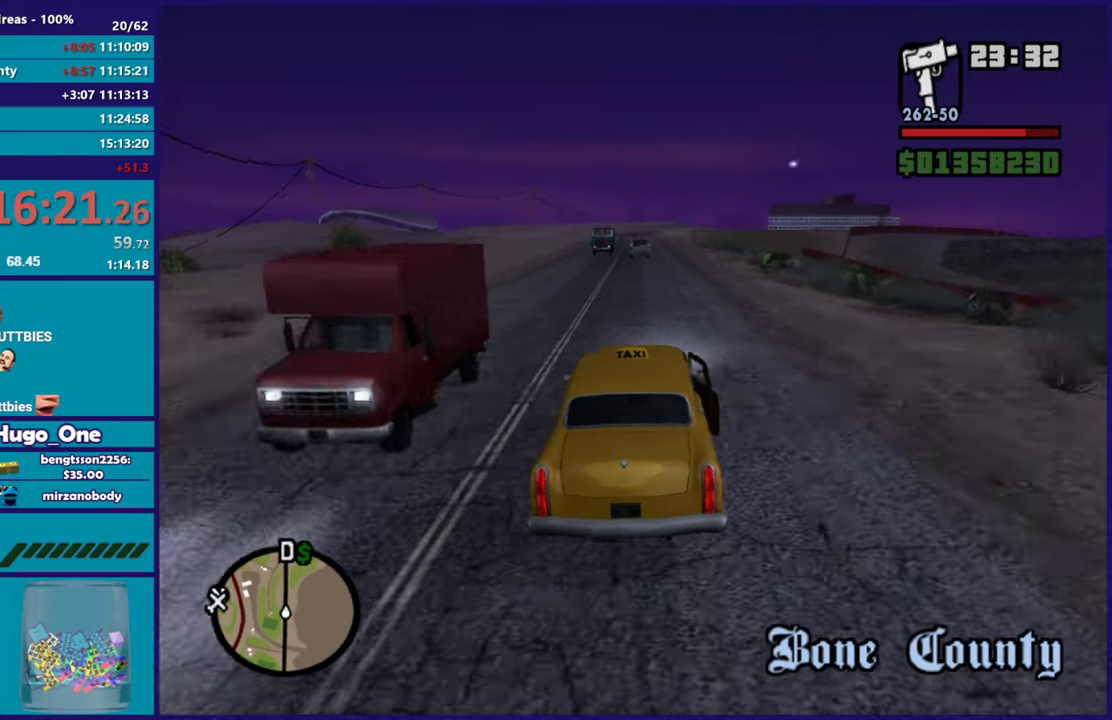
{"buttons": ["R2"], "left_stick": "center", "right_stick": "center", "events": [[83, "right_stick", "center"], [100, "left_stick", "center"], [183, "left_stick", "up-left"], [267, "right_stick", "down"], [334, "left_stick", "center"], [384, "right_stick", "center"]]}
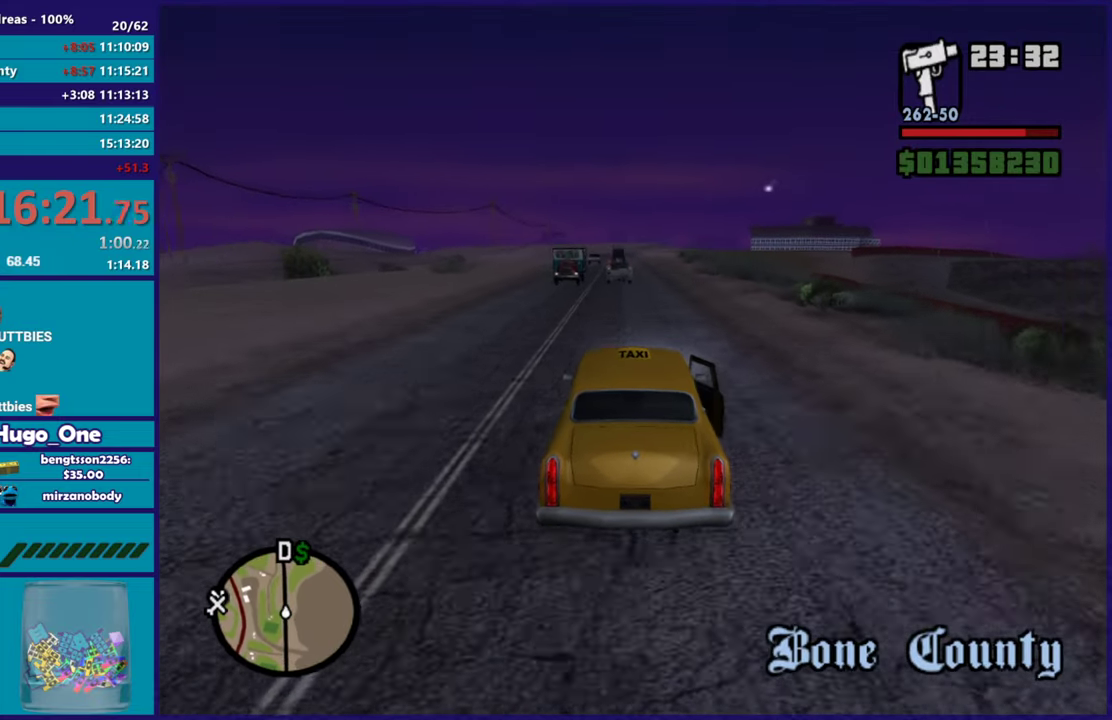
{"buttons": ["R2"], "left_stick": "center", "right_stick": "down-left", "events": [[34, "right_stick", "down"], [167, "left_stick", "down-right"], [267, "right_stick", "center"], [334, "left_stick", "center"], [451, "right_stick", "down"], [501, "right_stick", "down-left"]]}
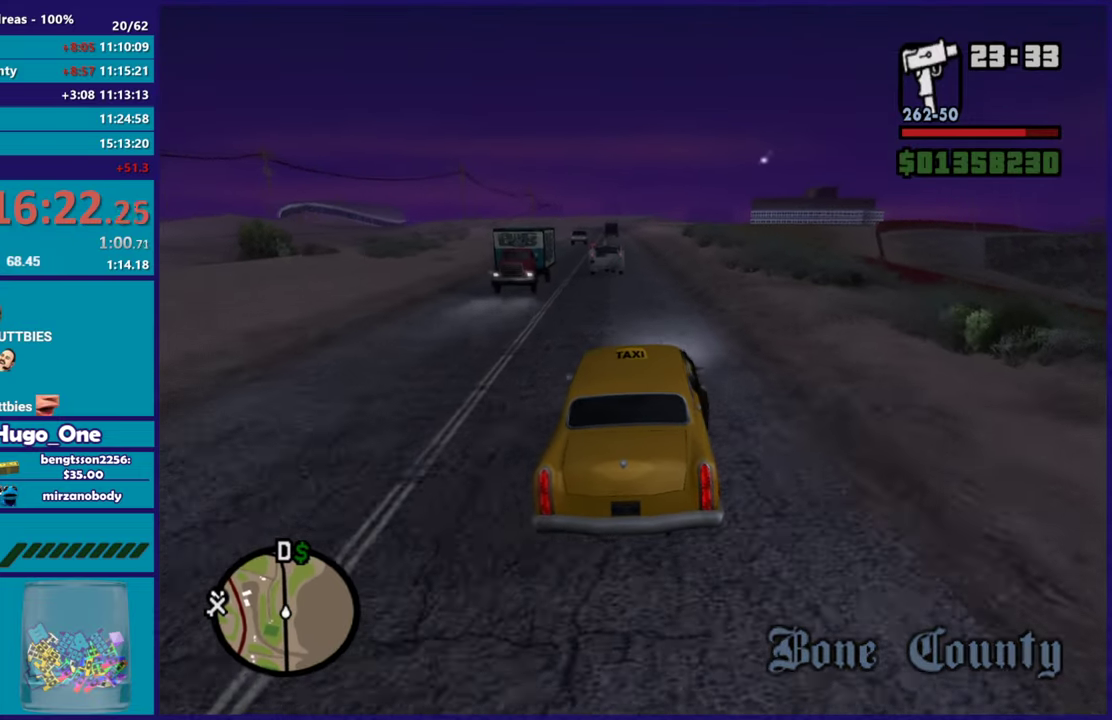
{"buttons": ["R2"], "left_stick": "center", "right_stick": "down-left", "events": [[100, "left_stick", "down-right"], [167, "right_stick", "center"], [250, "left_stick", "center"], [350, "left_stick", "left"], [400, "right_stick", "down-left"], [500, "left_stick", "center"]]}
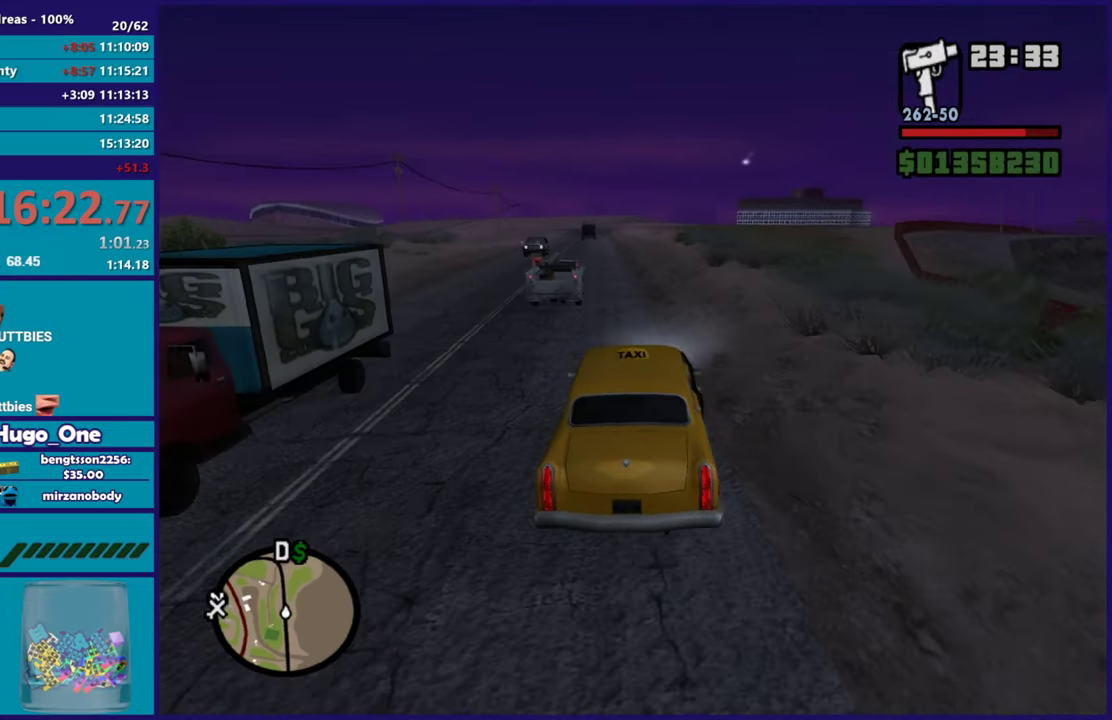
{"buttons": ["R2"], "left_stick": "left", "right_stick": "down", "events": [[100, "left_stick", "down-right"], [134, "right_stick", "center"], [201, "left_stick", "center"], [284, "right_stick", "down"], [501, "left_stick", "left"]]}
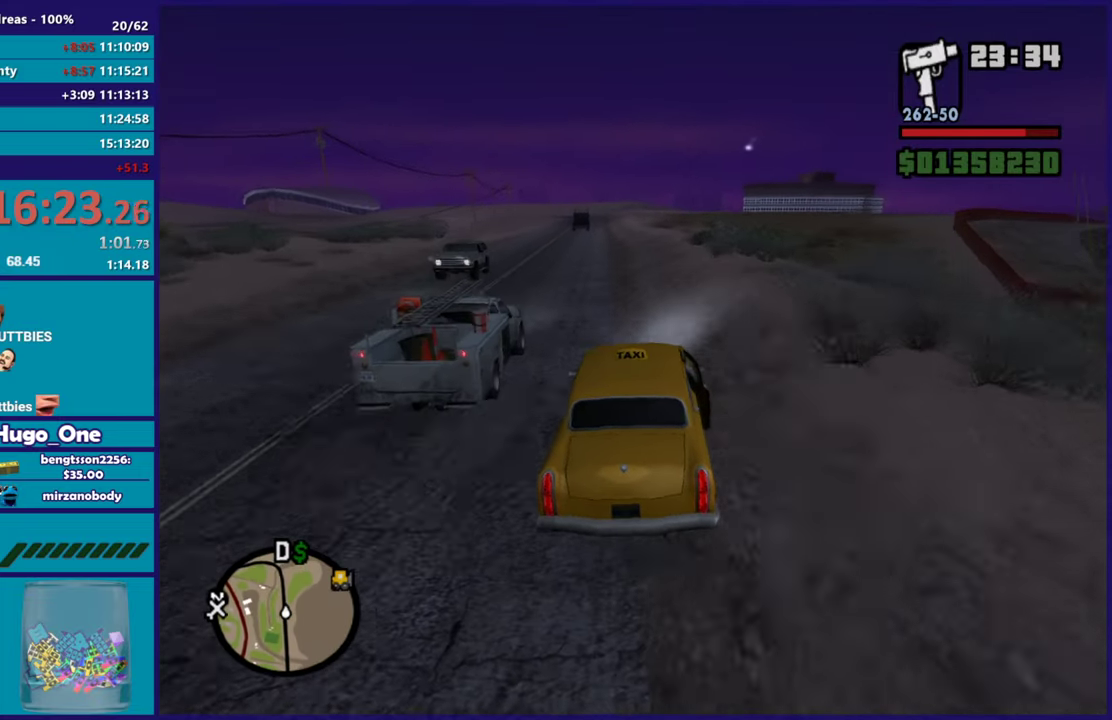
{"buttons": ["R2"], "left_stick": "down-right", "right_stick": "down", "events": [[283, "left_stick", "center"], [283, "right_stick", "center"], [450, "left_stick", "down-right"], [450, "right_stick", "down"]]}
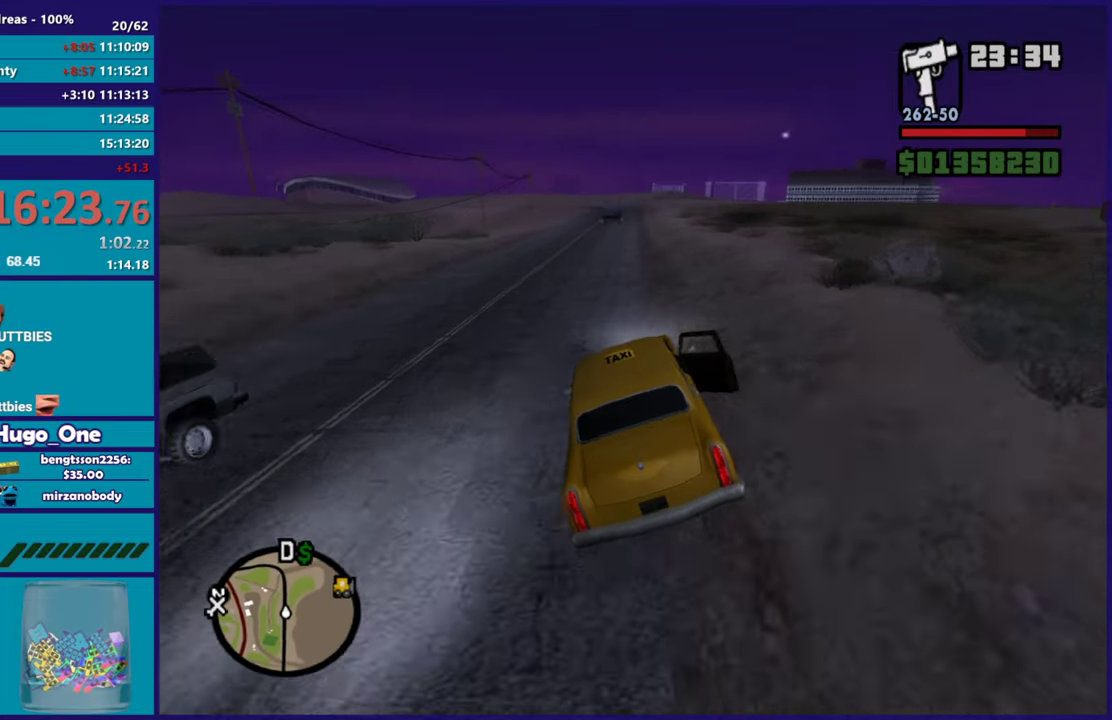
{"buttons": ["R2"], "left_stick": "center", "right_stick": "center", "events": [[151, "left_stick", "center"], [384, "right_stick", "center"]]}
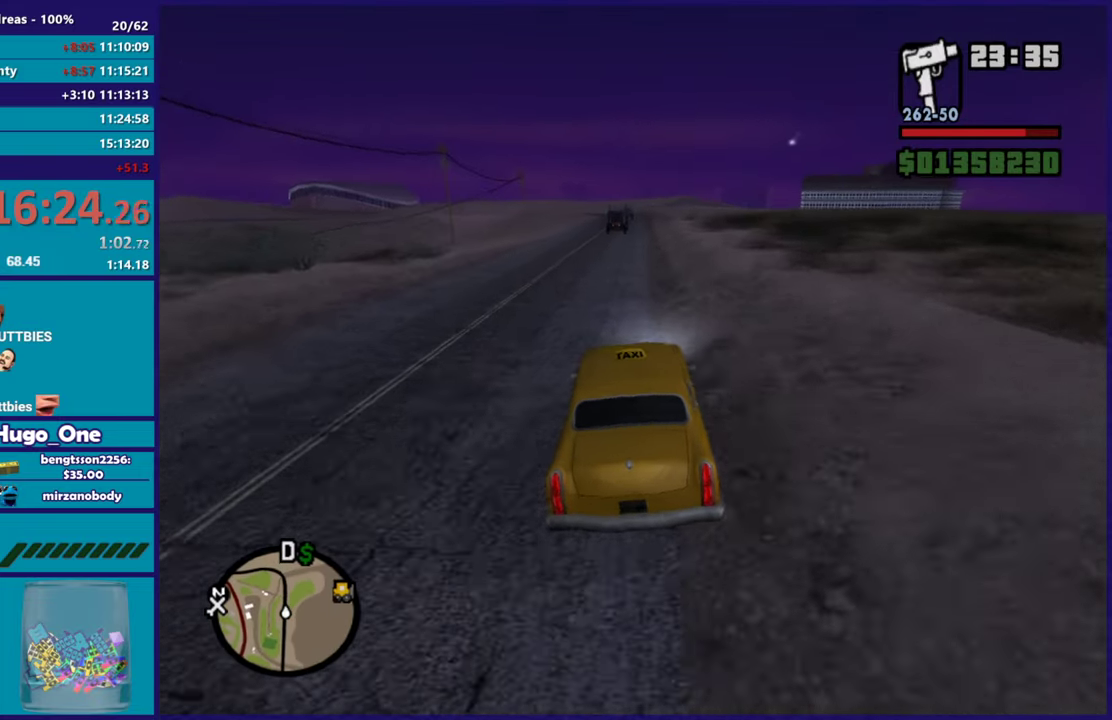
{"buttons": ["R2"], "left_stick": "center", "right_stick": "center", "events": [[100, "left_stick", "left"], [100, "right_stick", "down"], [283, "left_stick", "center"], [484, "right_stick", "center"]]}
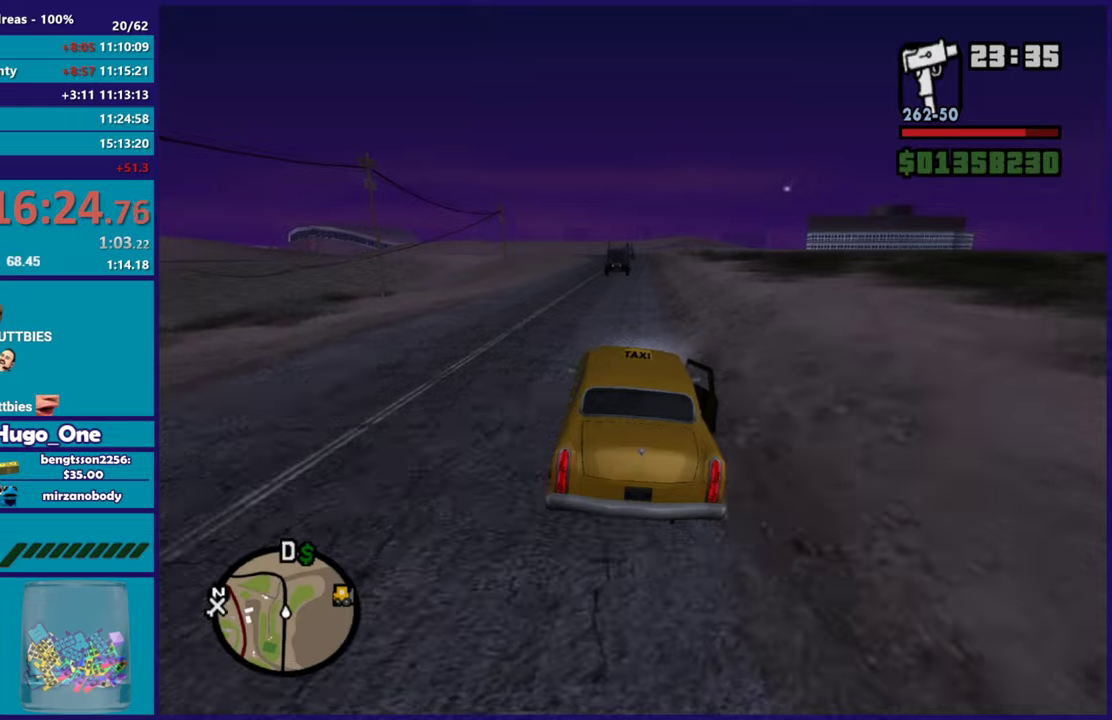
{"buttons": ["L2"], "left_stick": "down-right", "right_stick": "down", "events": [[284, "left_stick", "down-right"], [284, "right_stick", "down"], [334, "R2", "up"], [484, "L2", "down"]]}
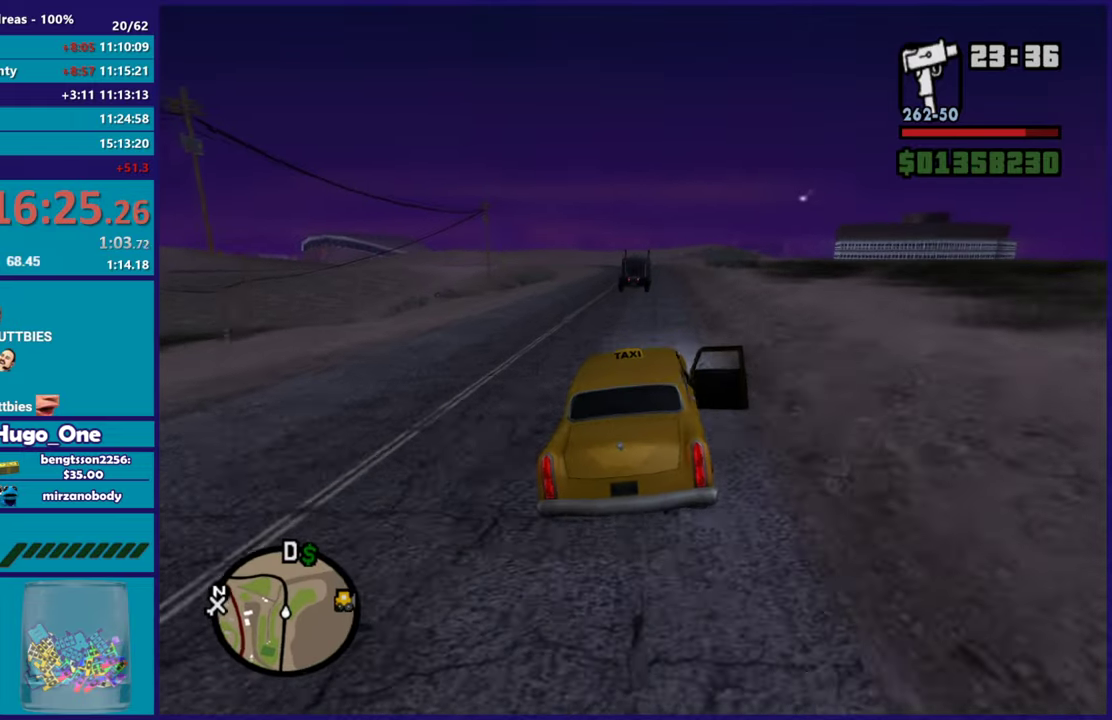
{"buttons": [], "left_stick": "down-right", "right_stick": "down", "events": [[117, "L2", "up"]]}
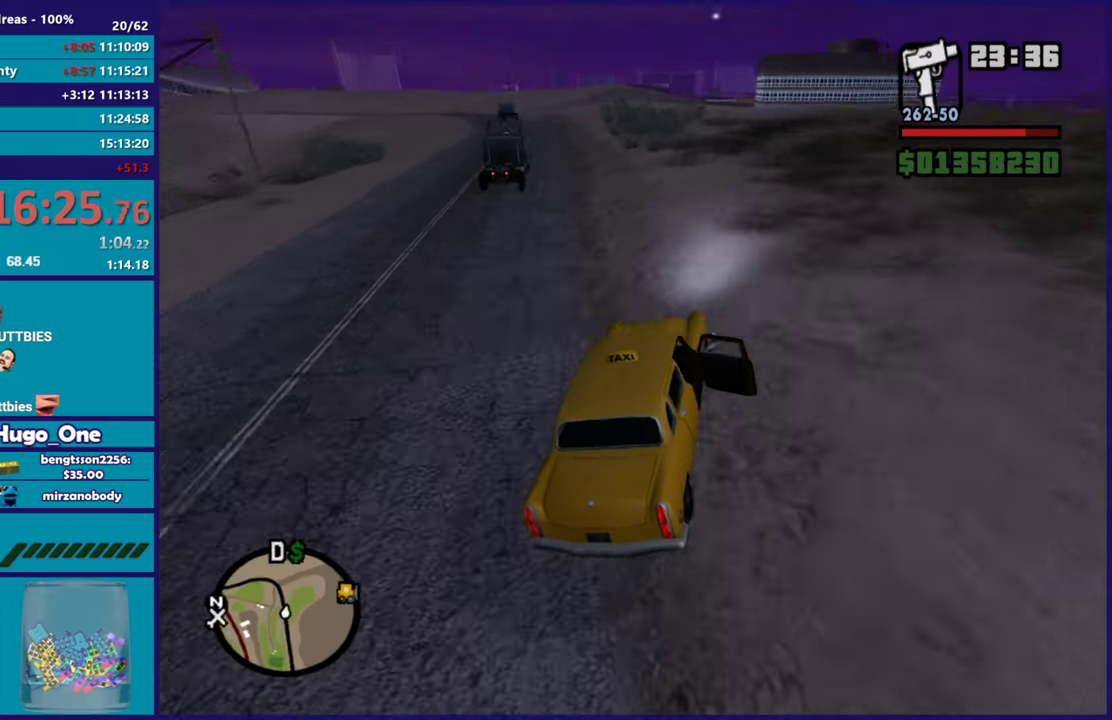
{"buttons": [], "left_stick": "center", "right_stick": "down", "events": [[100, "right_stick", "down-right"], [134, "R2", "down"], [167, "left_stick", "left"], [167, "right_stick", "right"], [317, "left_stick", "center"], [401, "right_stick", "down"], [434, "R2", "up"]]}
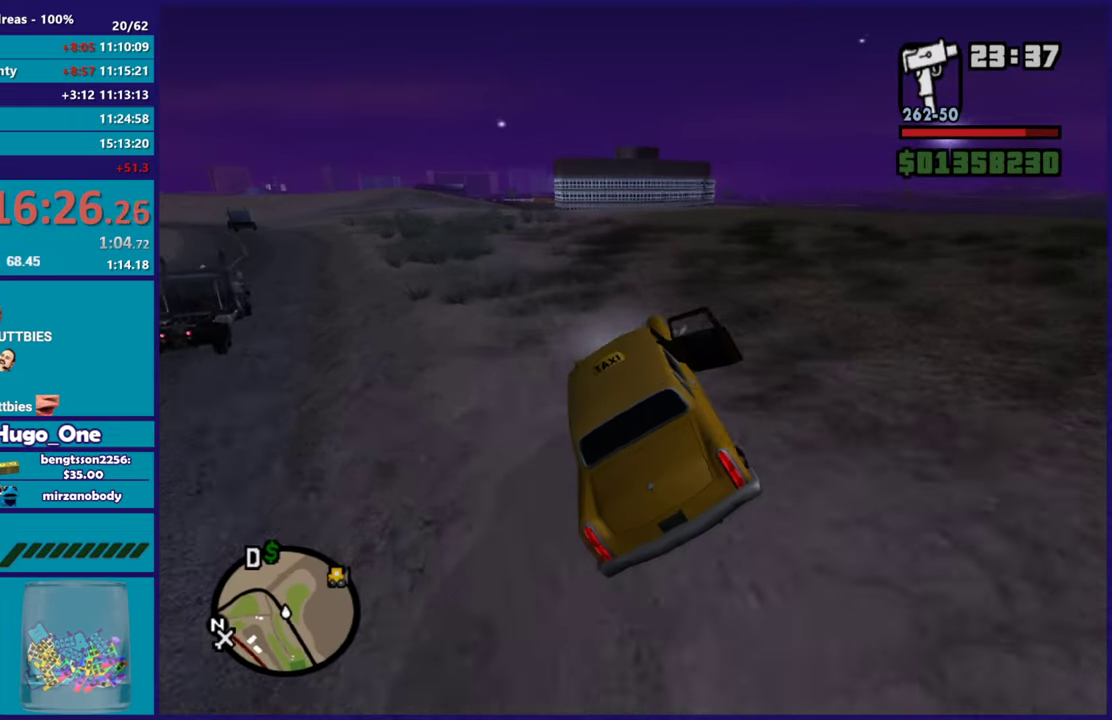
{"buttons": [], "left_stick": "down-right", "right_stick": "center", "events": [[33, "left_stick", "left"], [133, "right_stick", "down-right"], [200, "left_stick", "down"], [267, "right_stick", "down"], [283, "left_stick", "down-right"], [500, "right_stick", "center"]]}
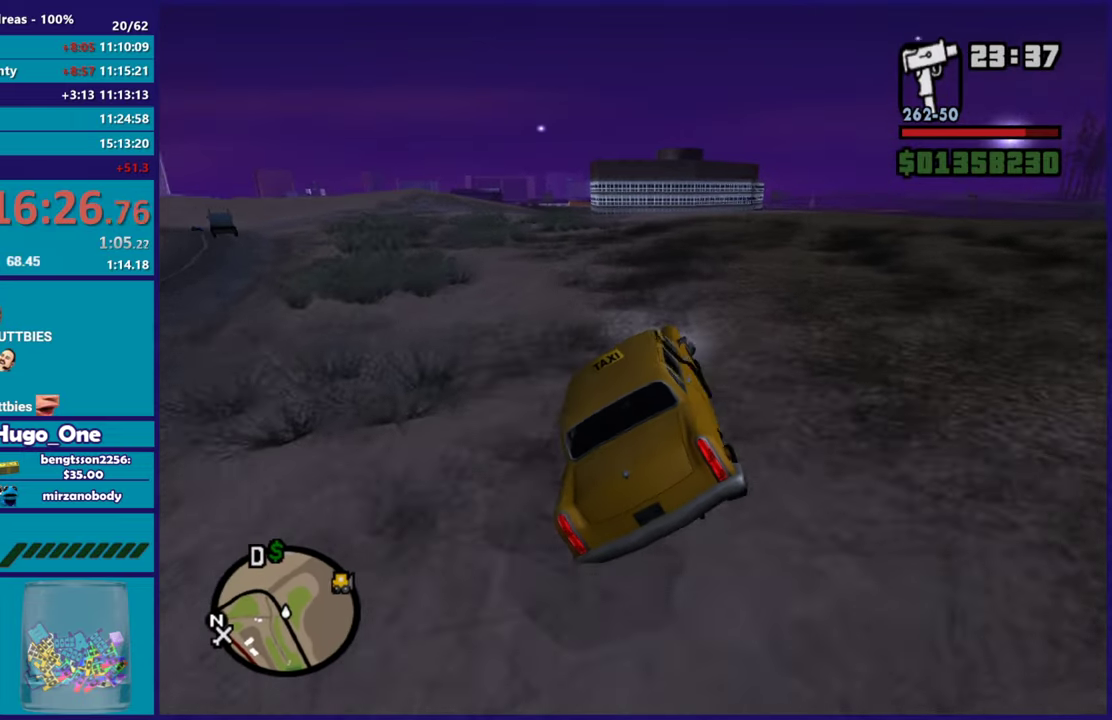
{"buttons": ["R2"], "left_stick": "right", "right_stick": "right", "events": [[34, "R2", "down"], [34, "left_stick", "right"], [167, "right_stick", "down"], [417, "right_stick", "down-right"], [468, "right_stick", "right"]]}
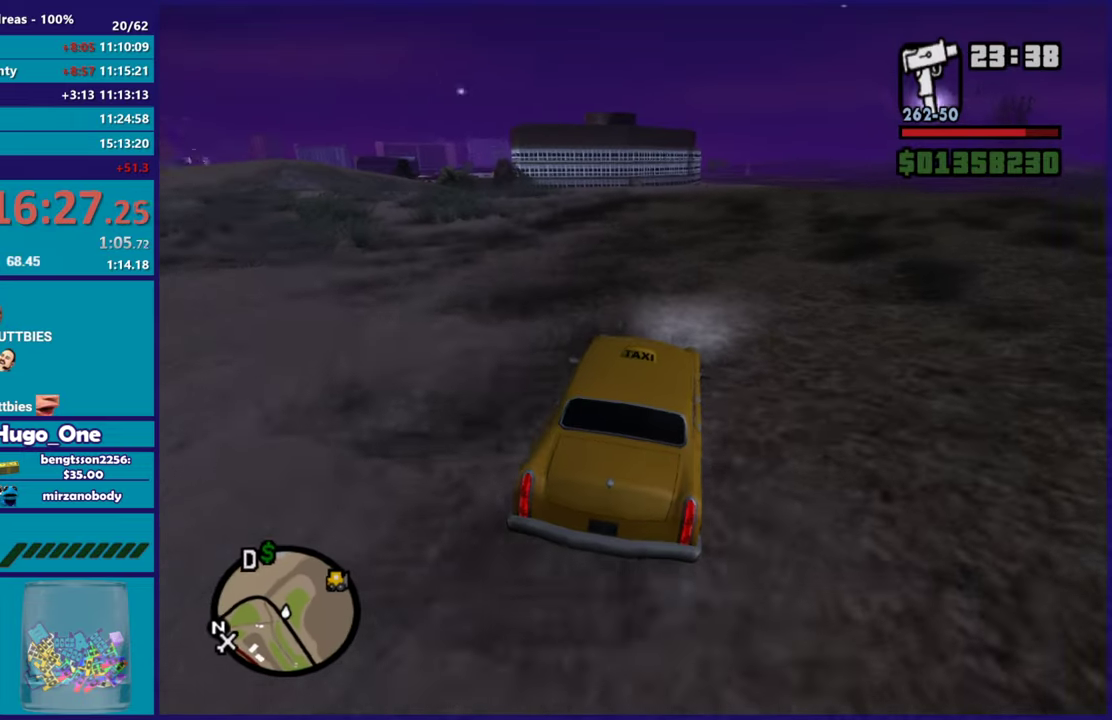
{"buttons": ["R2"], "left_stick": "down-right", "right_stick": "down", "events": [[67, "right_stick", "down-right"], [83, "left_stick", "center"], [250, "right_stick", "right"], [334, "left_stick", "right"], [367, "right_stick", "down"], [500, "left_stick", "down-right"]]}
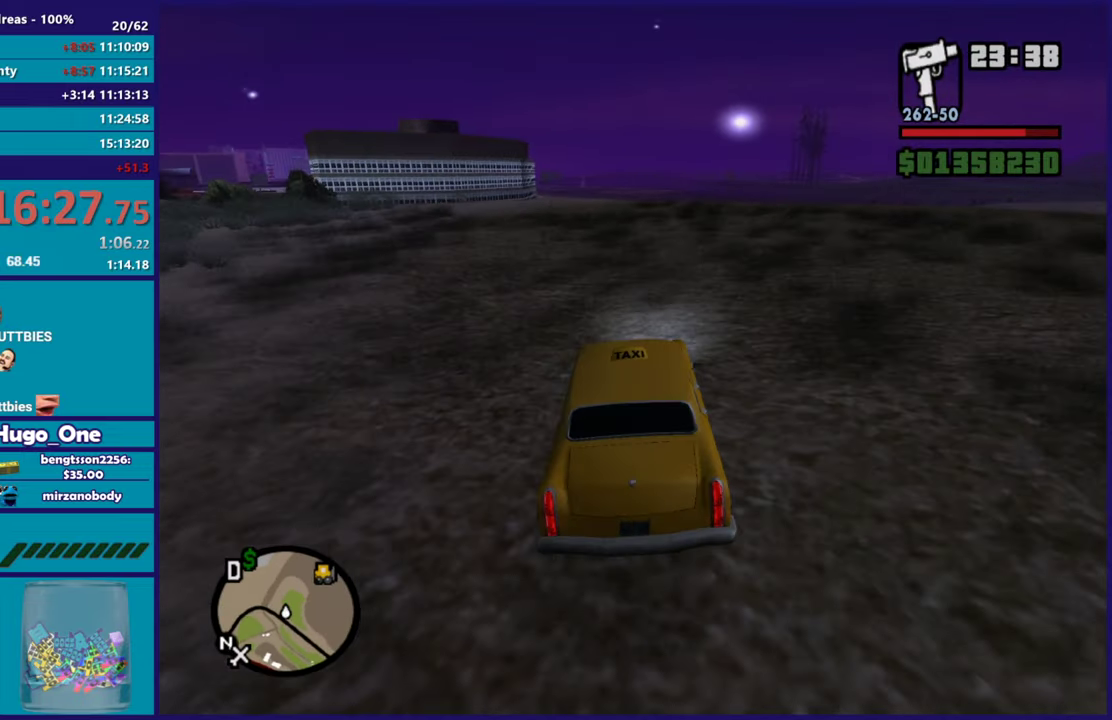
{"buttons": ["R2"], "left_stick": "center", "right_stick": "center", "events": [[50, "left_stick", "center"], [50, "right_stick", "center"], [100, "right_stick", "up-right"], [217, "right_stick", "center"], [234, "left_stick", "down-right"], [317, "right_stick", "down-left"], [451, "left_stick", "center"], [484, "right_stick", "center"]]}